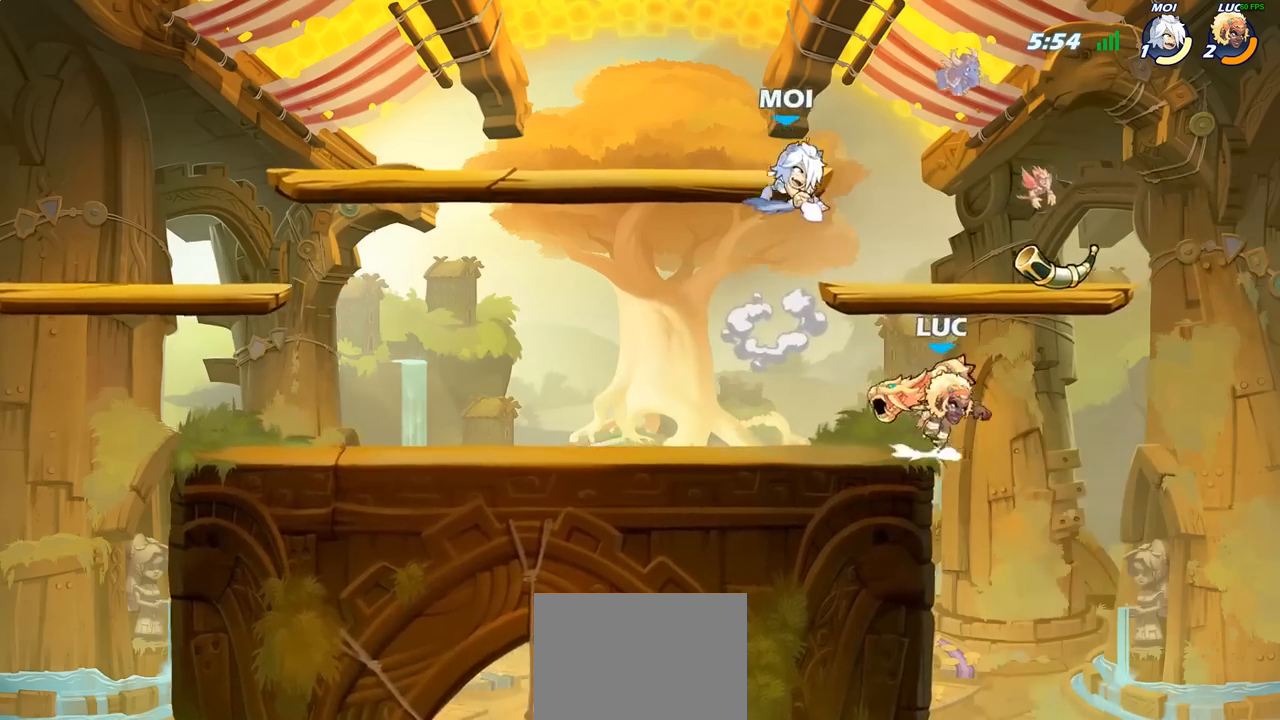
Gameplay with a controller (PlayStation layout); each line is a JSON object with the inputs held at the frame after it (dt_ms = milliseconds from this image to that frame). "events" lists button and stick changes between this image and that frame as [ms after this image, input, new state], when the widget could be followed in between.
{"dt_ms": 500, "buttons": [], "left_stick": "left", "right_stick": "center", "events": [[50, "left_stick", "up-left"], [83, "CROSS", "up"], [183, "left_stick", "down-left"], [333, "R2", "down"], [333, "left_stick", "center"], [483, "R2", "up"], [483, "left_stick", "left"]]}
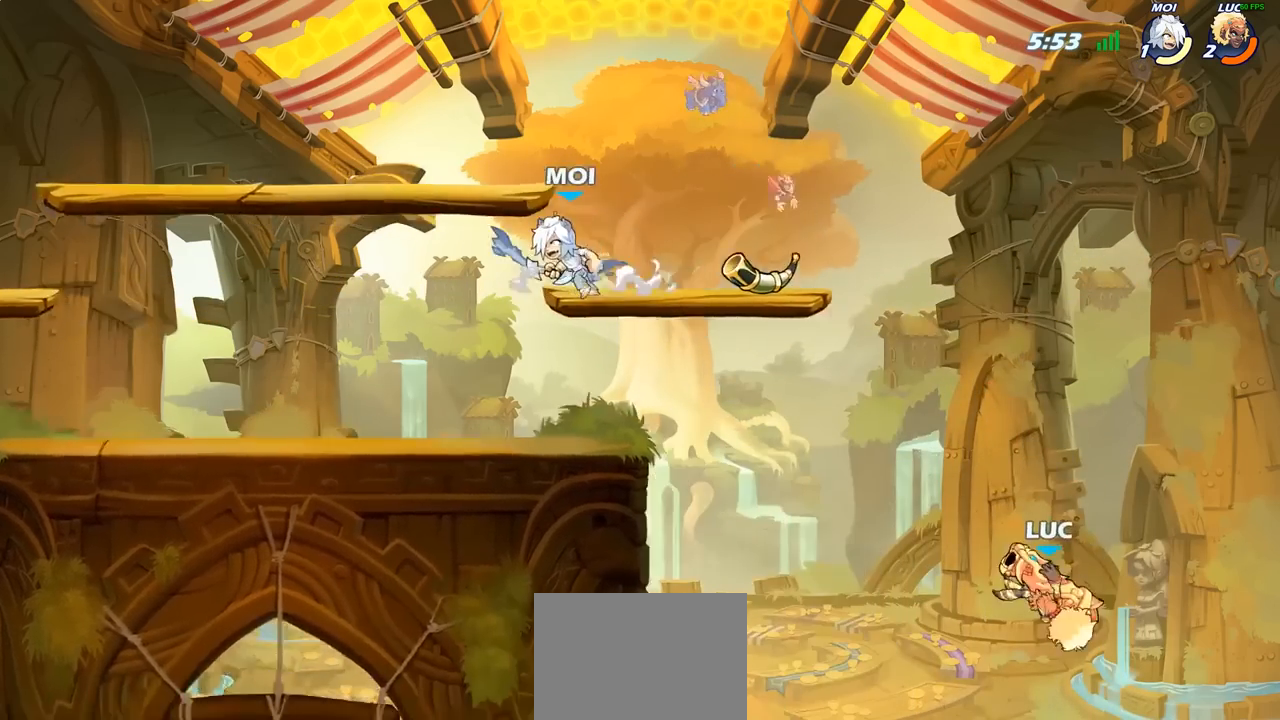
{"dt_ms": 500, "buttons": [], "left_stick": "center", "right_stick": "center", "events": [[167, "CROSS", "down"], [283, "CIRCLE", "down"], [283, "CROSS", "up"], [400, "CIRCLE", "up"], [400, "left_stick", "center"]]}
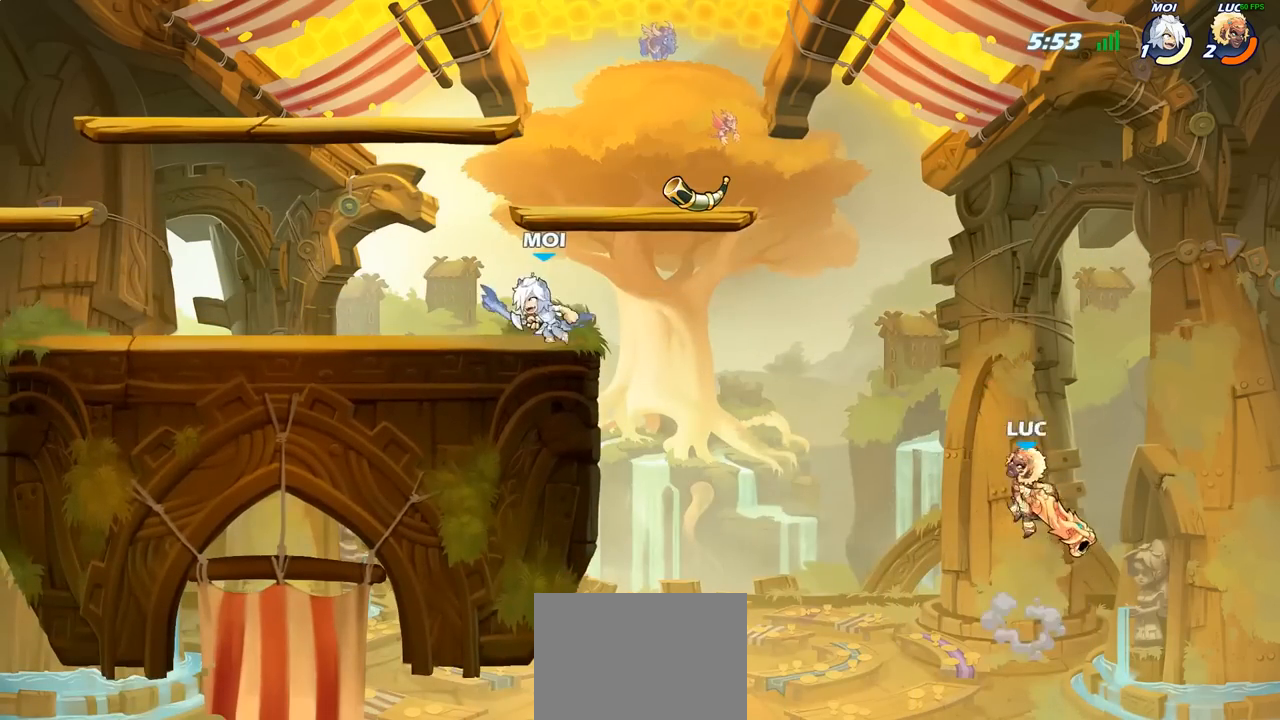
{"dt_ms": 500, "buttons": ["CROSS"], "left_stick": "up", "right_stick": "center", "events": [[167, "left_stick", "right"], [433, "CROSS", "down"], [500, "left_stick", "up"]]}
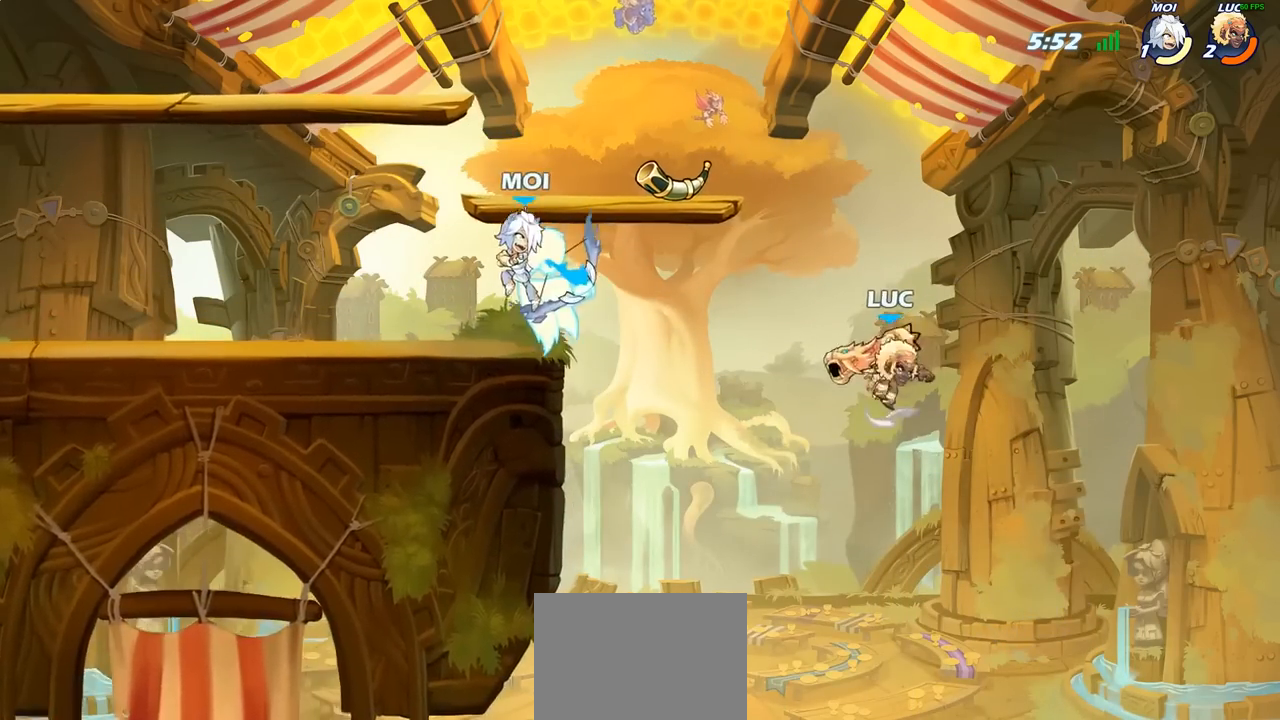
{"dt_ms": 500, "buttons": ["CROSS"], "left_stick": "up-left", "right_stick": "center", "events": [[67, "left_stick", "up-left"], [150, "CROSS", "up"], [167, "left_stick", "left"], [500, "CROSS", "down"], [500, "left_stick", "up-left"]]}
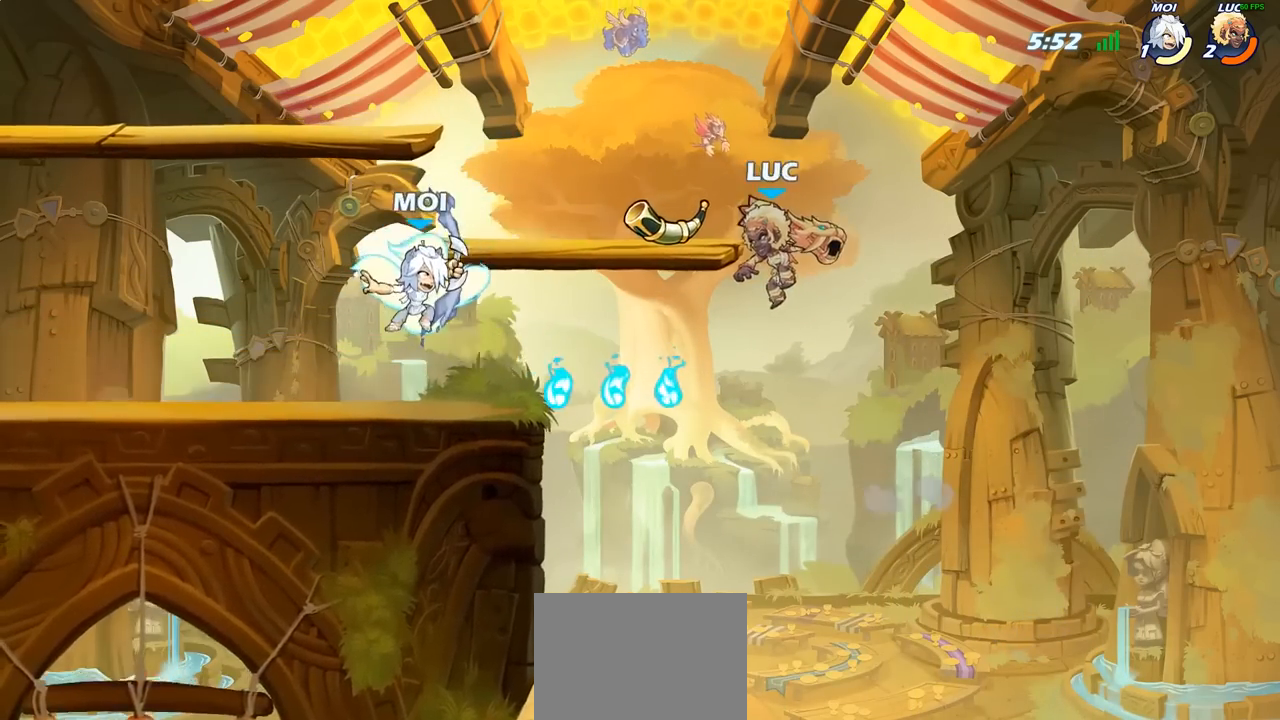
{"dt_ms": 500, "buttons": [], "left_stick": "up-left", "right_stick": "center"}
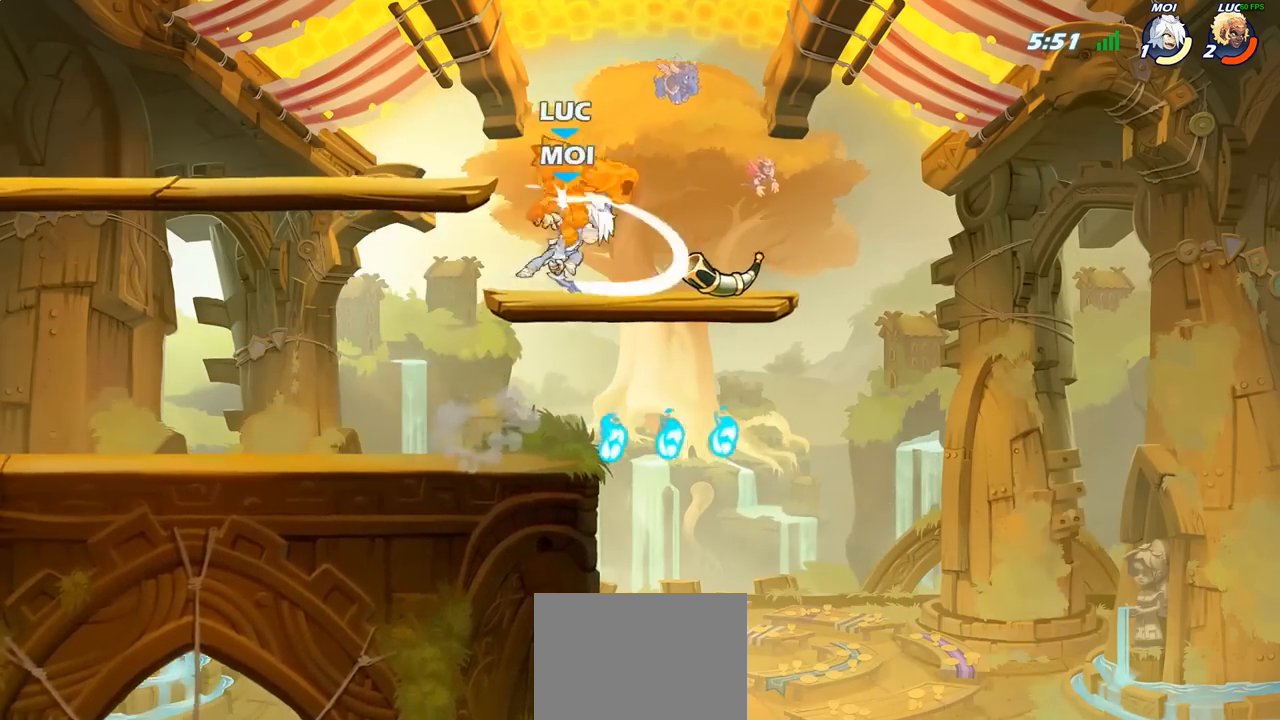
{"dt_ms": 500, "buttons": [], "left_stick": "down-left", "right_stick": "center", "events": [[33, "left_stick", "down-left"], [100, "left_stick", "down-right"], [267, "left_stick", "left"], [500, "left_stick", "down-left"]]}
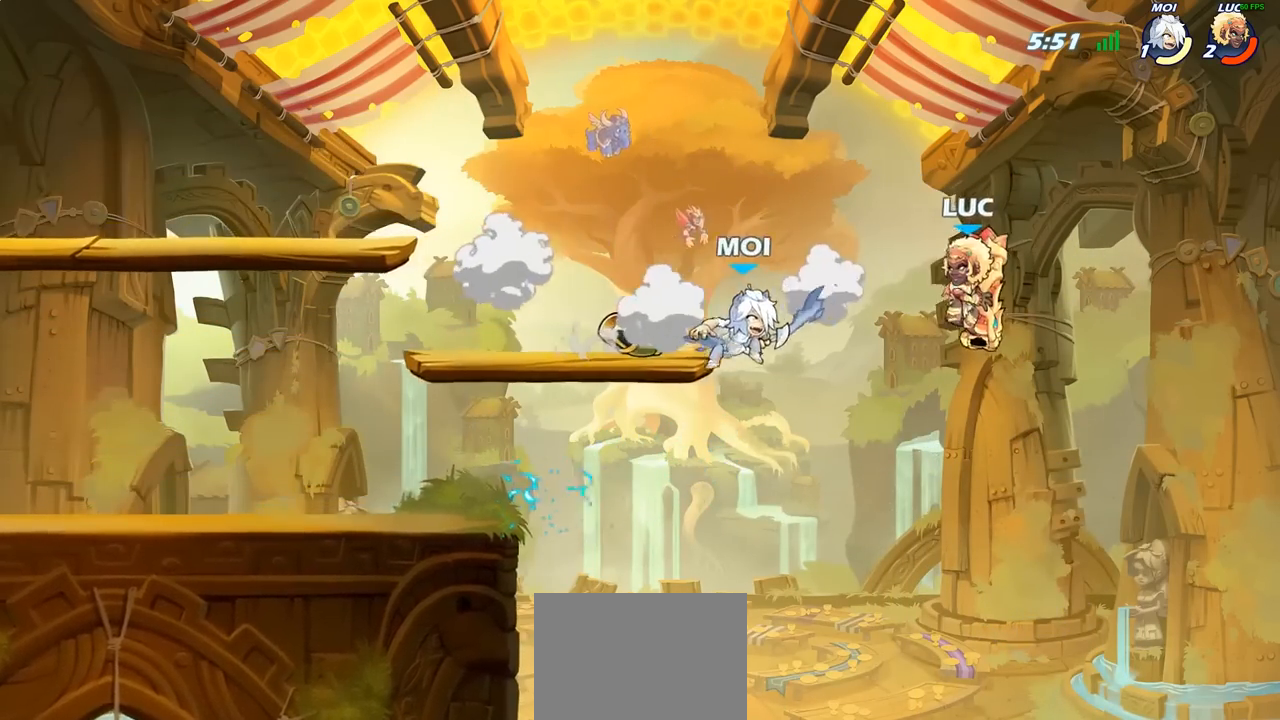
{"dt_ms": 500, "buttons": [], "left_stick": "left", "right_stick": "center", "events": [[100, "left_stick", "left"], [133, "SQUARE", "down"], [233, "SQUARE", "up"]]}
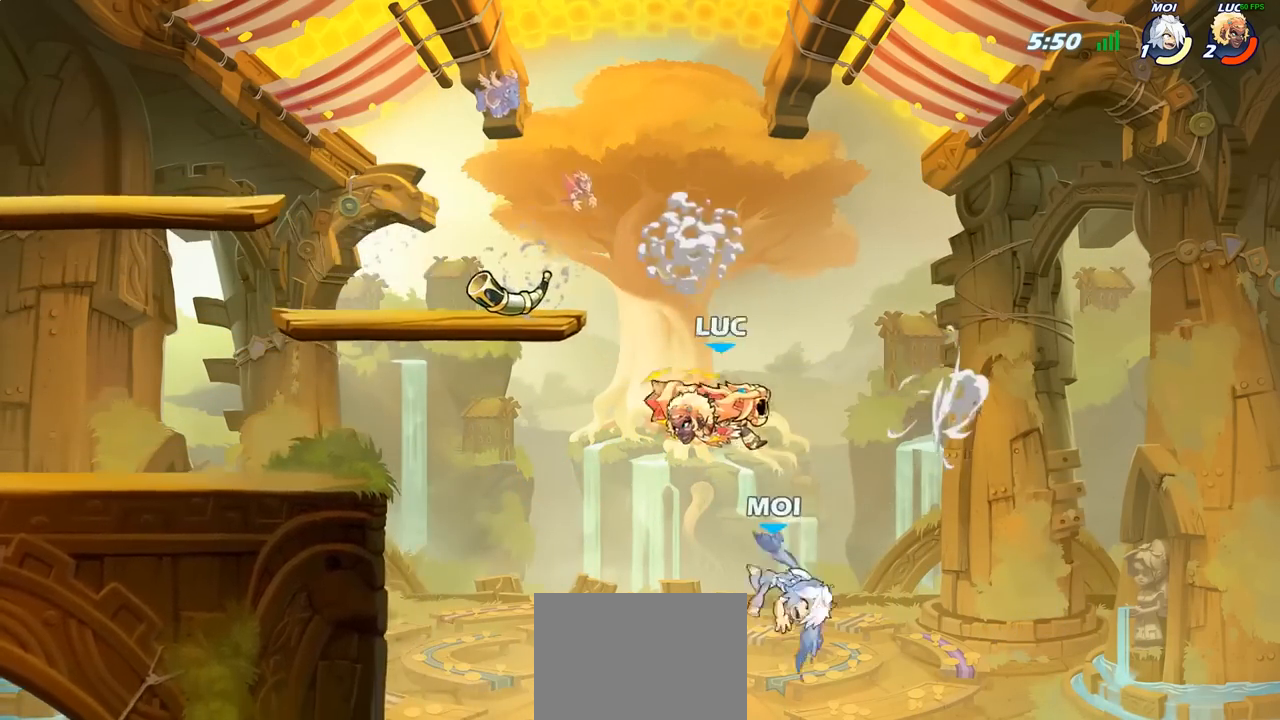
{"dt_ms": 500, "buttons": ["CROSS"], "left_stick": "left", "right_stick": "center", "events": [[300, "CROSS", "down"]]}
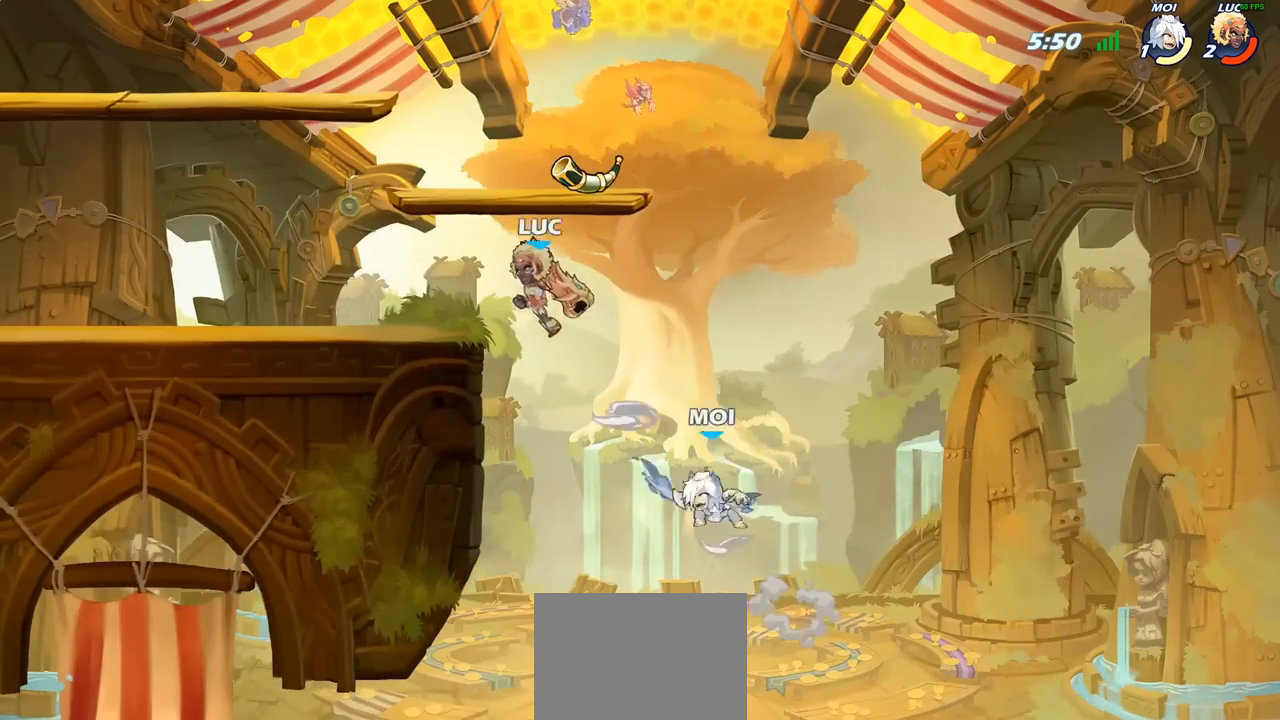
{"dt_ms": 500, "buttons": [], "left_stick": "center", "right_stick": "center", "events": [[17, "CROSS", "up"], [117, "left_stick", "right"], [217, "left_stick", "down"], [233, "CIRCLE", "down"], [383, "CIRCLE", "up"], [450, "left_stick", "center"]]}
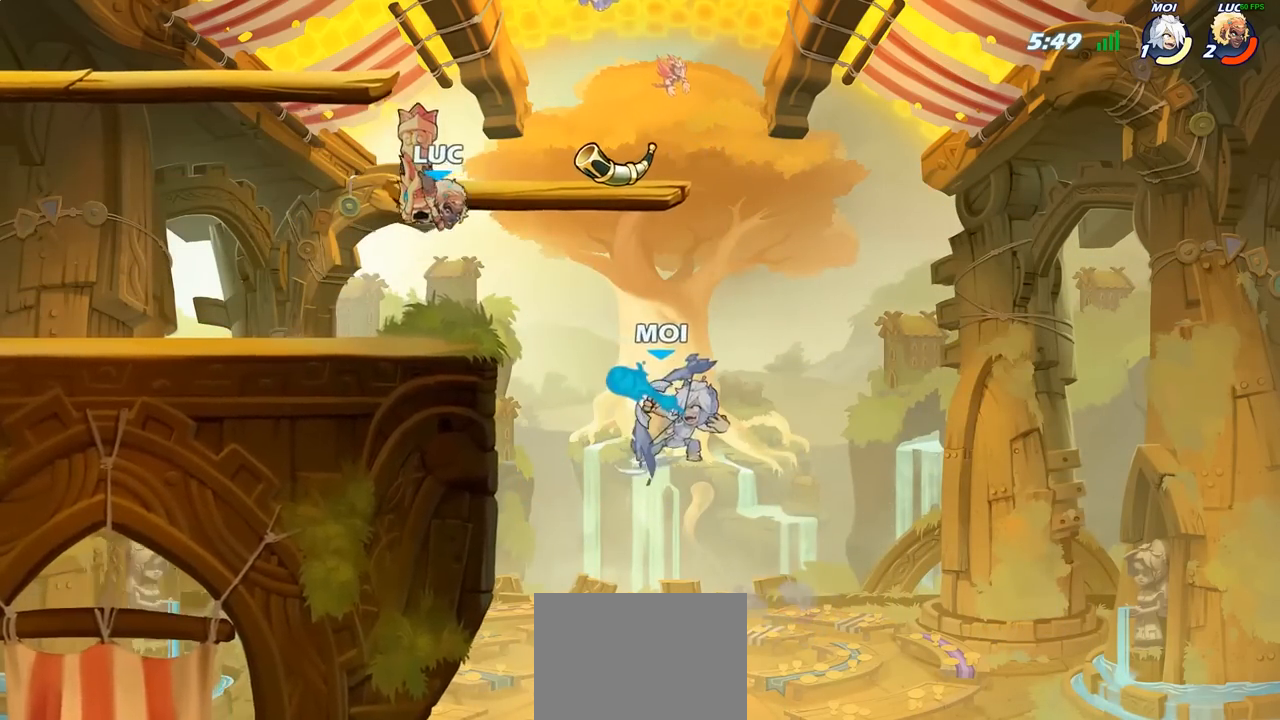
{"dt_ms": 500, "buttons": [], "left_stick": "left", "right_stick": "center", "events": [[183, "left_stick", "left"]]}
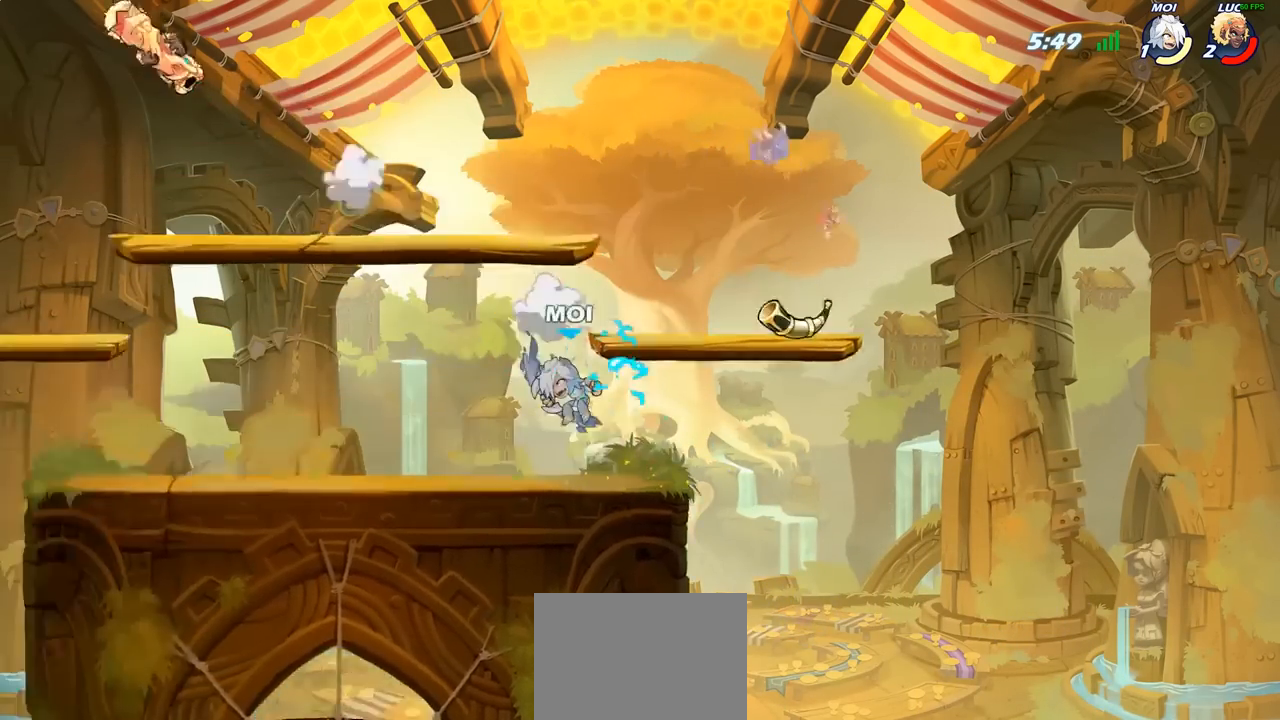
{"dt_ms": 500, "buttons": [], "left_stick": "right", "right_stick": "center", "events": [[183, "left_stick", "right"], [300, "R2", "down"], [433, "R2", "up"]]}
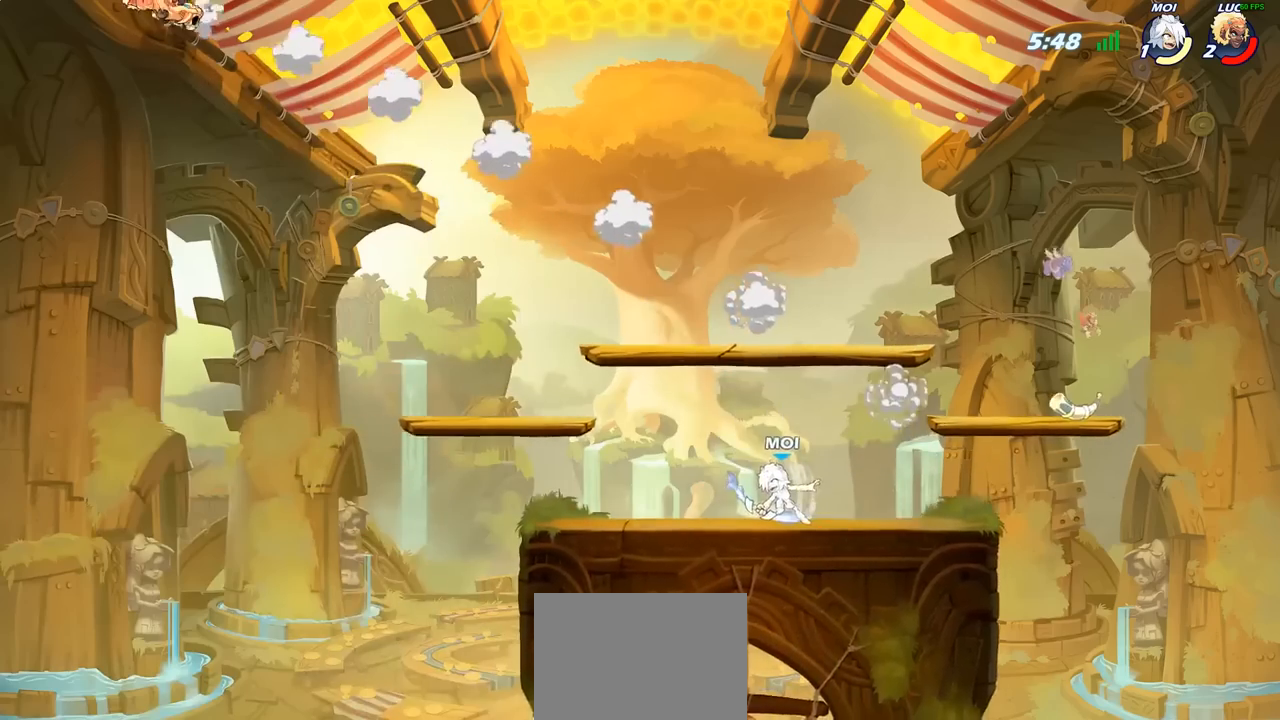
{"dt_ms": 500, "buttons": [], "left_stick": "right", "right_stick": "center", "events": [[17, "R2", "down"], [150, "R2", "up"], [233, "R2", "down"], [417, "R2", "up"]]}
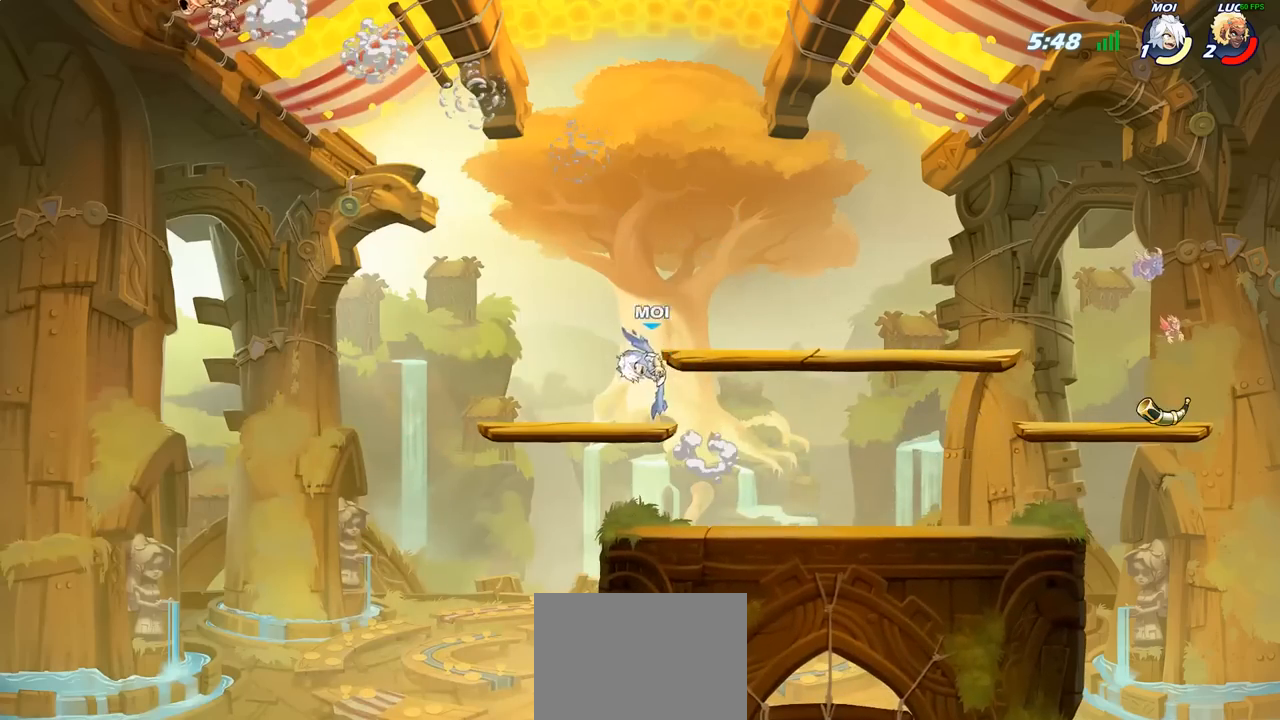
{"dt_ms": 500, "buttons": [], "left_stick": "left", "right_stick": "center", "events": [[133, "R1", "down"], [183, "R1", "up"], [233, "left_stick", "center"], [500, "left_stick", "left"]]}
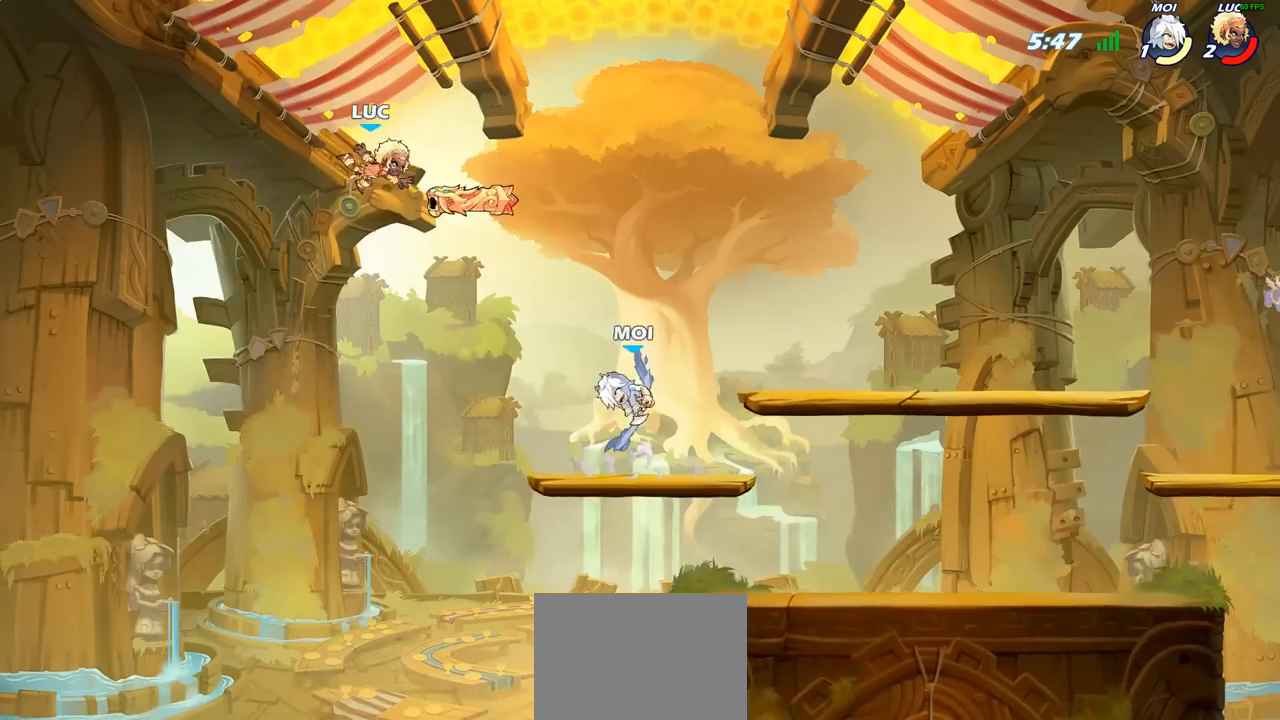
{"dt_ms": 500, "buttons": [], "left_stick": "right", "right_stick": "center", "events": [[50, "left_stick", "down"], [133, "left_stick", "right"], [233, "CROSS", "down"], [417, "CROSS", "up"]]}
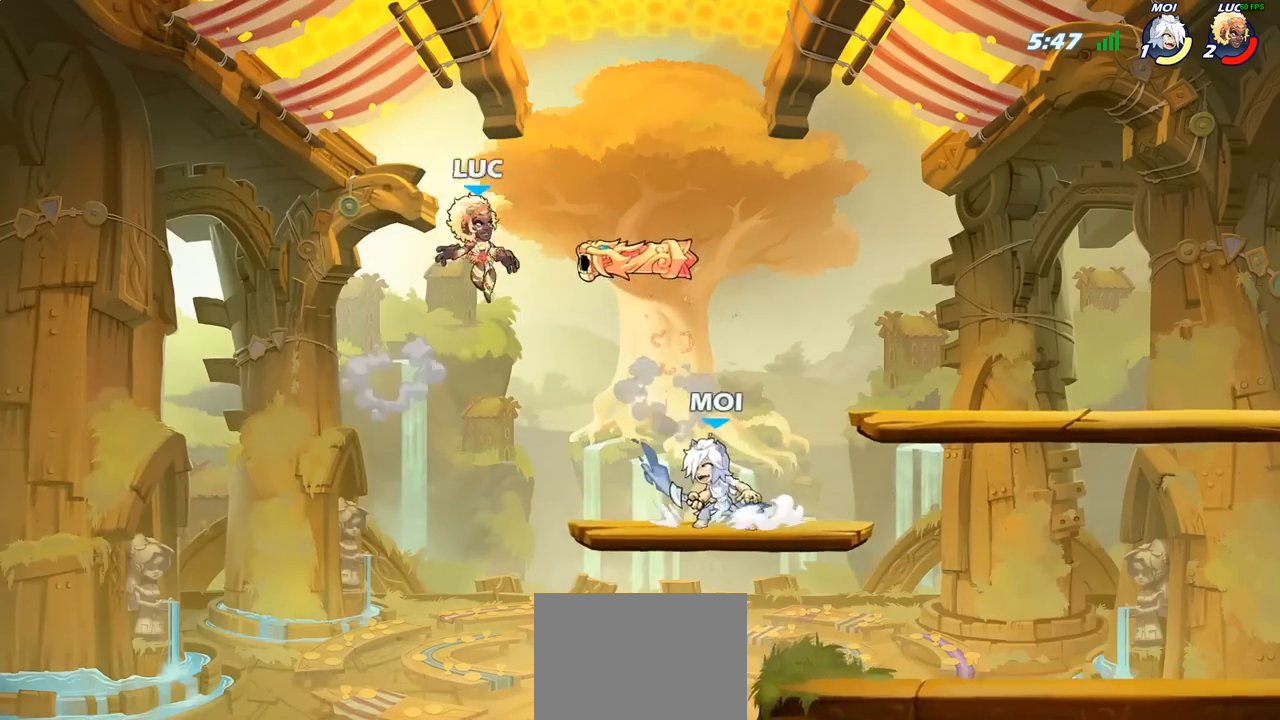
{"dt_ms": 1000, "buttons": ["SQUARE"], "left_stick": "center", "right_stick": "center"}
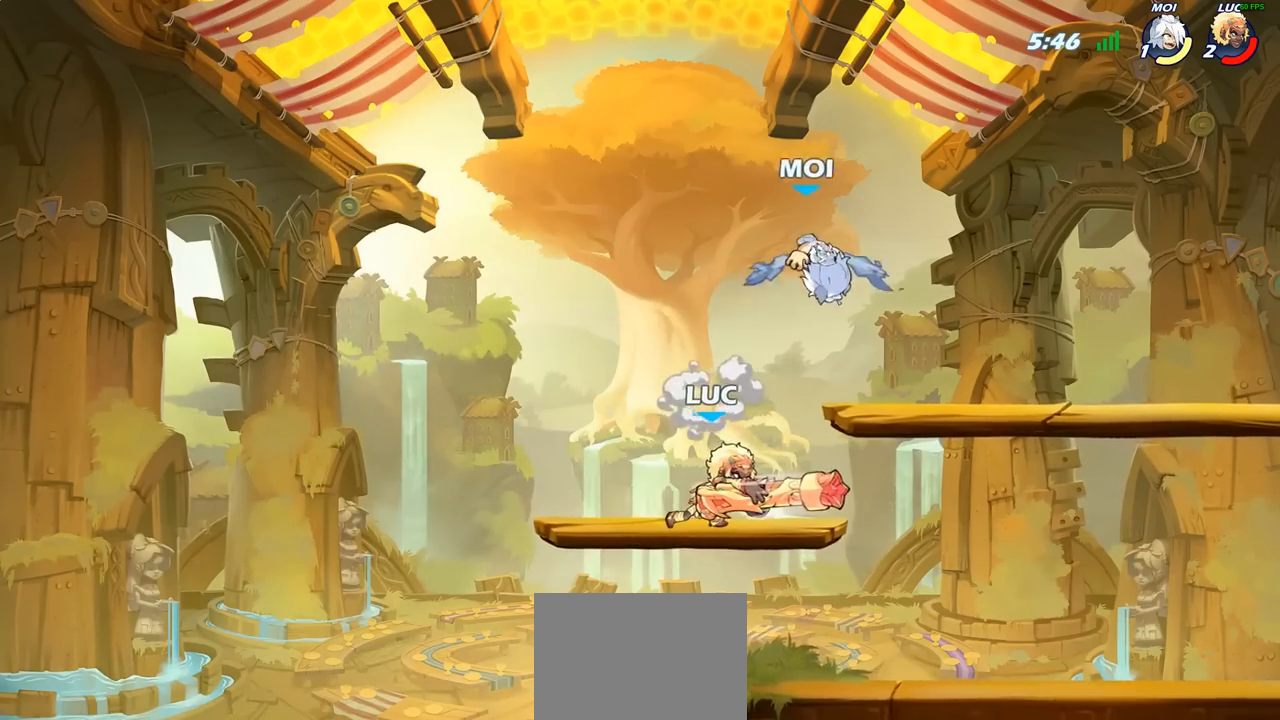
{"dt_ms": 500, "buttons": [], "left_stick": "right", "right_stick": "center", "events": [[17, "SQUARE", "up"], [183, "left_stick", "left"], [350, "R2", "down"], [433, "left_stick", "up"], [500, "R2", "up"], [500, "left_stick", "right"]]}
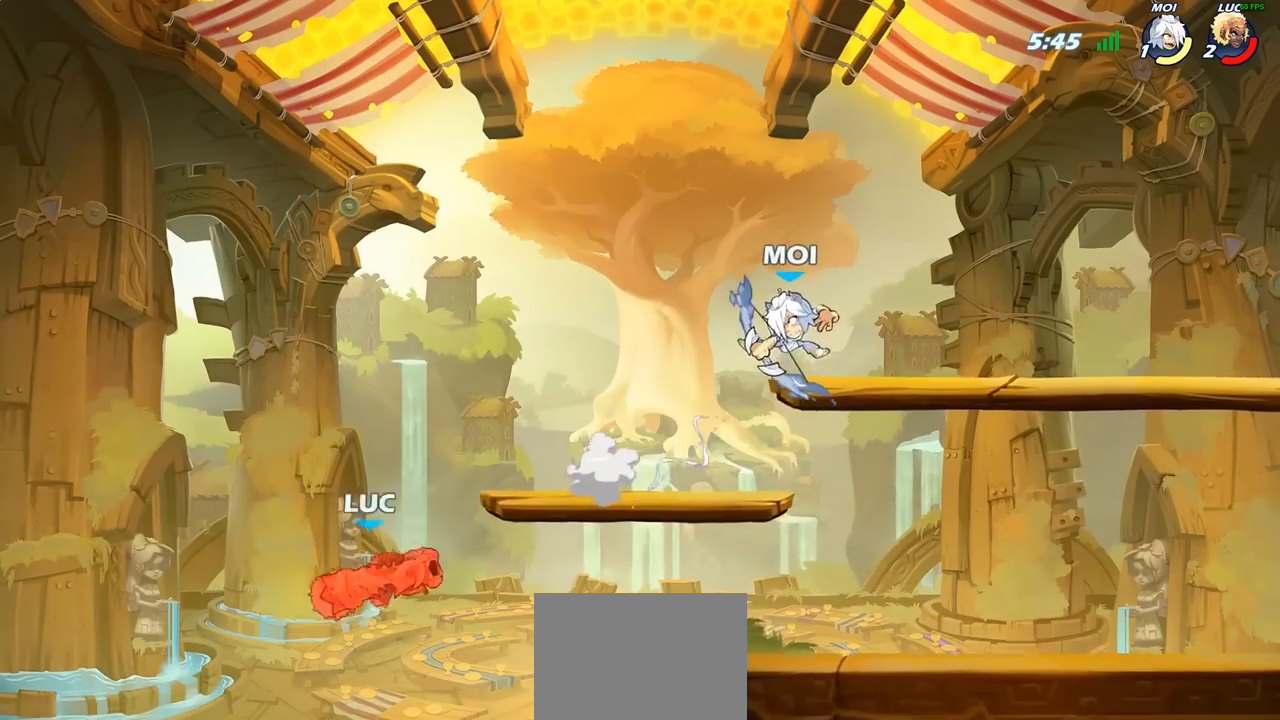
{"dt_ms": 500, "buttons": [], "left_stick": "right", "right_stick": "center", "events": [[33, "R2", "down"], [200, "R2", "up"], [267, "R2", "down"], [383, "R2", "up"]]}
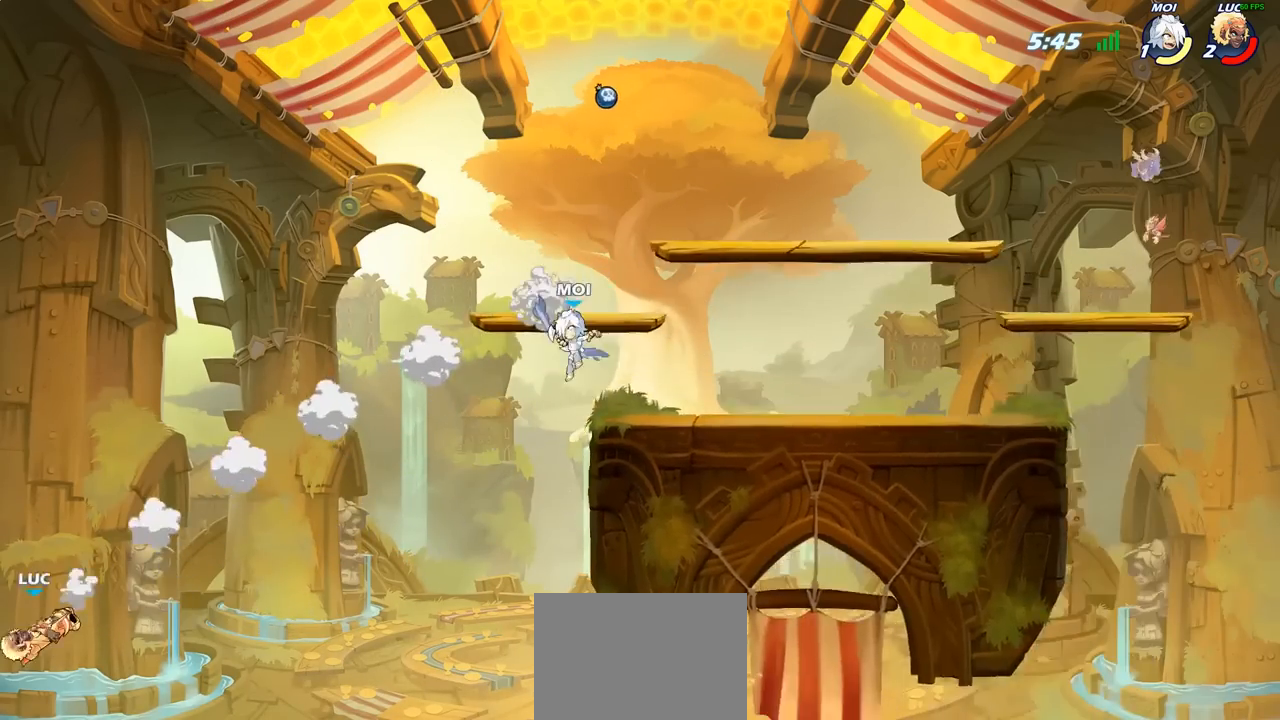
{"dt_ms": 500, "buttons": [], "left_stick": "up", "right_stick": "center", "events": [[100, "CROSS", "down"], [233, "CROSS", "up"], [317, "CIRCLE", "down"], [450, "CIRCLE", "up"], [483, "left_stick", "up"]]}
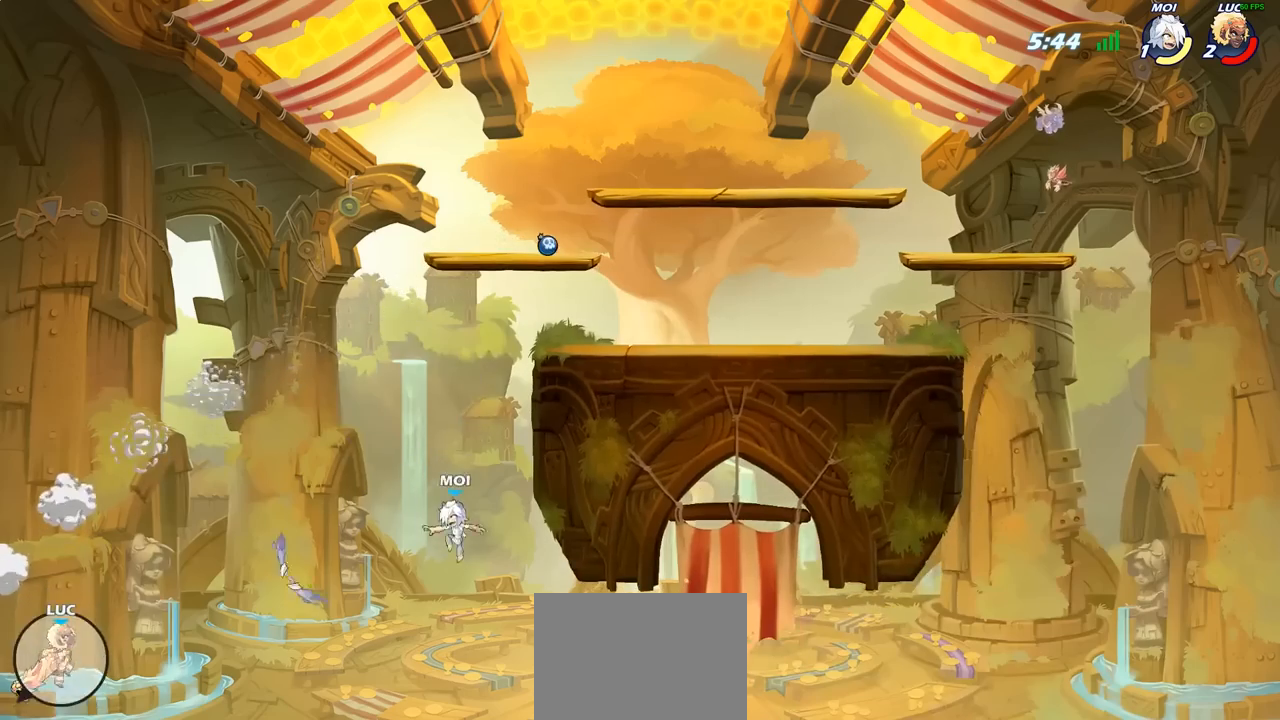
{"dt_ms": 500, "buttons": ["CROSS"], "left_stick": "right", "right_stick": "center", "events": [[17, "left_stick", "center"], [133, "left_stick", "right"], [500, "CROSS", "down"]]}
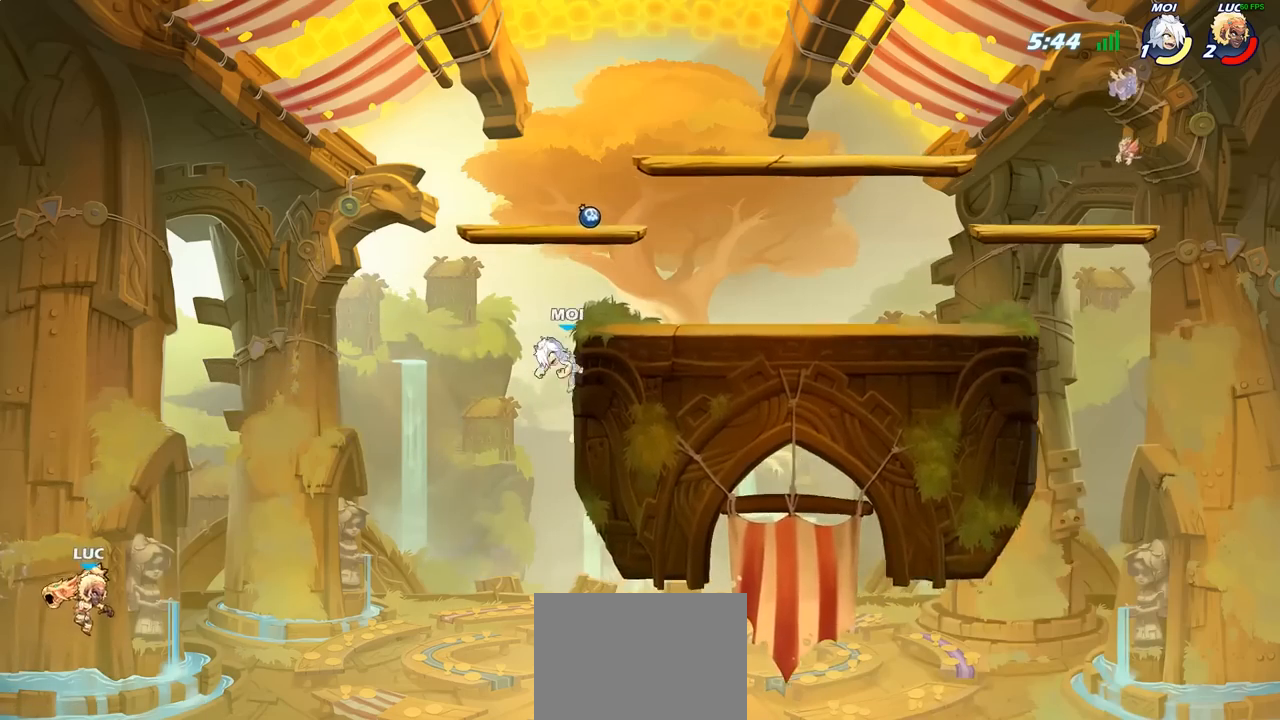
{"dt_ms": 500, "buttons": ["CROSS"], "left_stick": "right", "right_stick": "center", "events": [[183, "CROSS", "up"], [383, "CROSS", "down"]]}
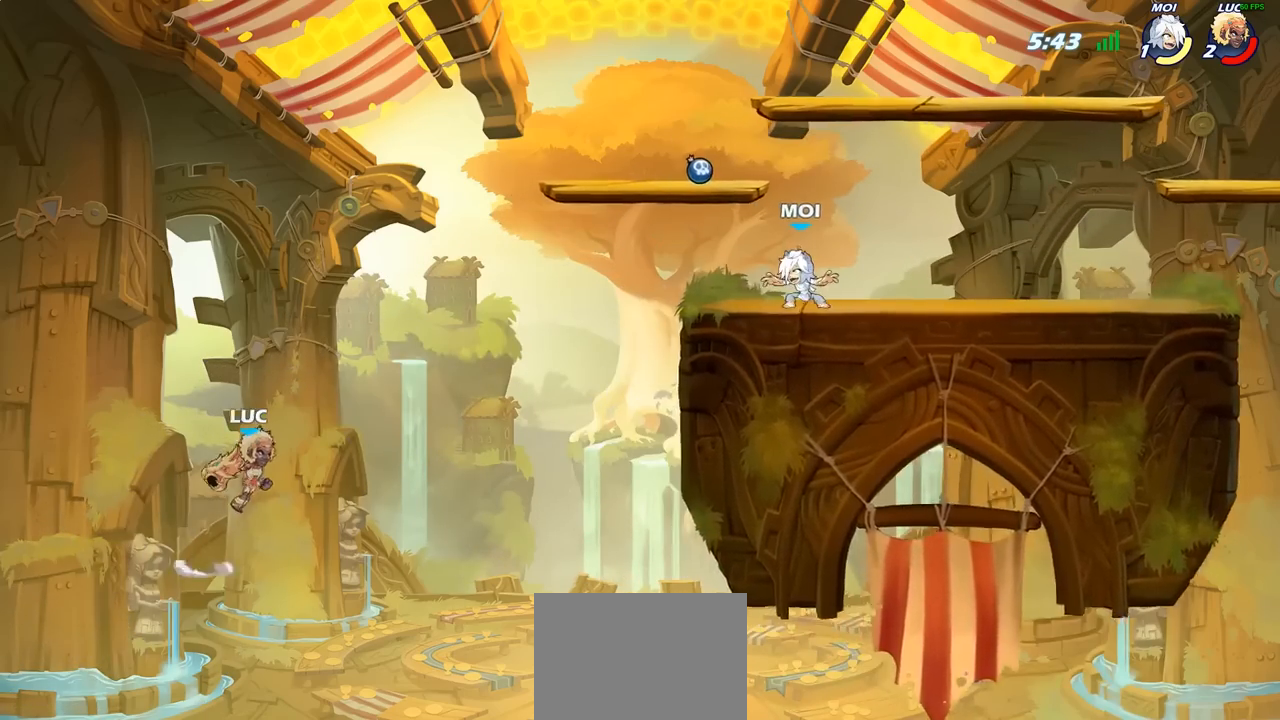
{"dt_ms": 500, "buttons": [], "left_stick": "right", "right_stick": "center", "events": [[350, "CROSS", "up"]]}
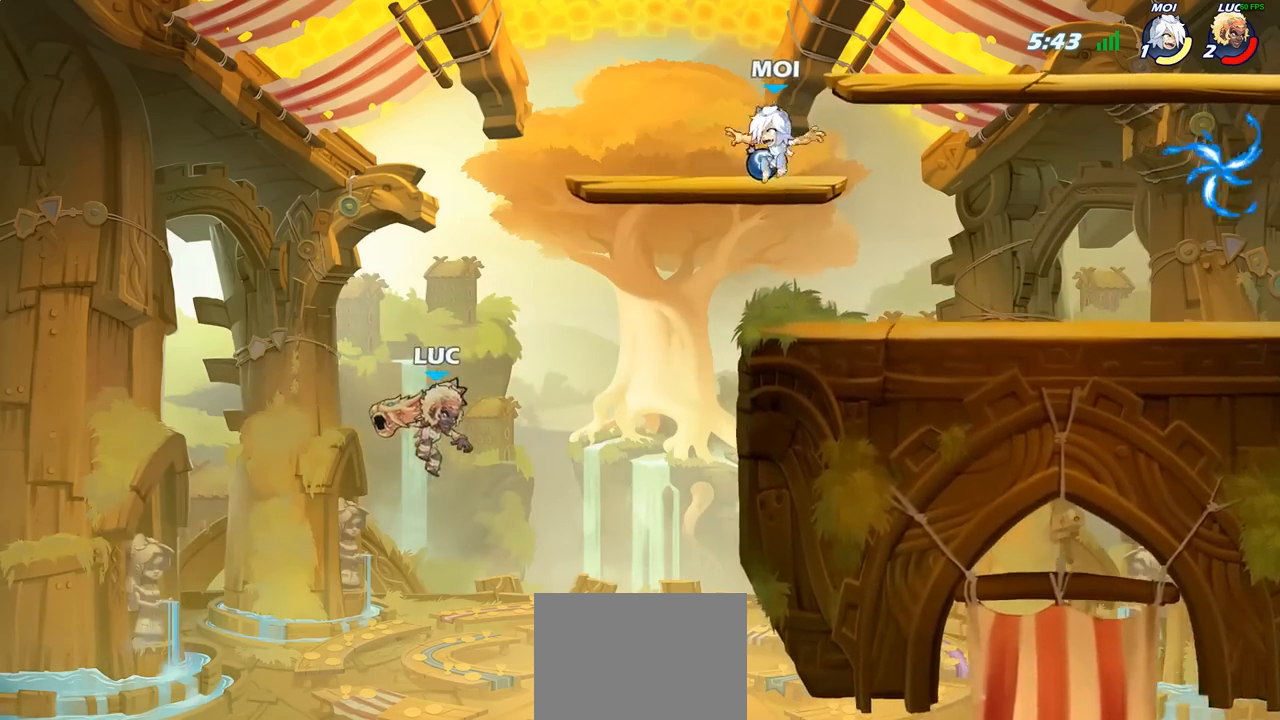
{"dt_ms": 500, "buttons": [], "left_stick": "right", "right_stick": "center", "events": [[167, "SQUARE", "down"], [350, "SQUARE", "up"]]}
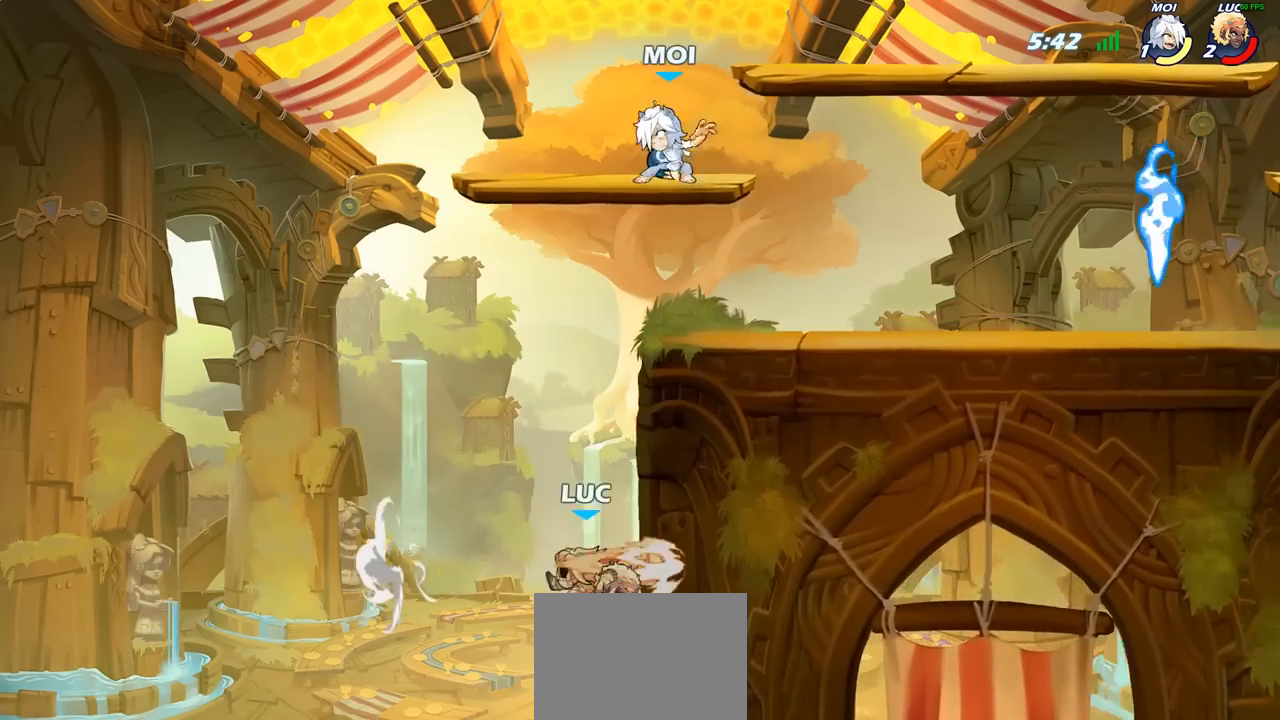
{"dt_ms": 500, "buttons": ["CIRCLE"], "left_stick": "up-right", "right_stick": "center", "events": [[150, "left_stick", "up-left"], [167, "CROSS", "down"], [300, "left_stick", "up-right"], [333, "CROSS", "up"], [400, "CROSS", "down"], [467, "CIRCLE", "down"], [483, "CROSS", "up"]]}
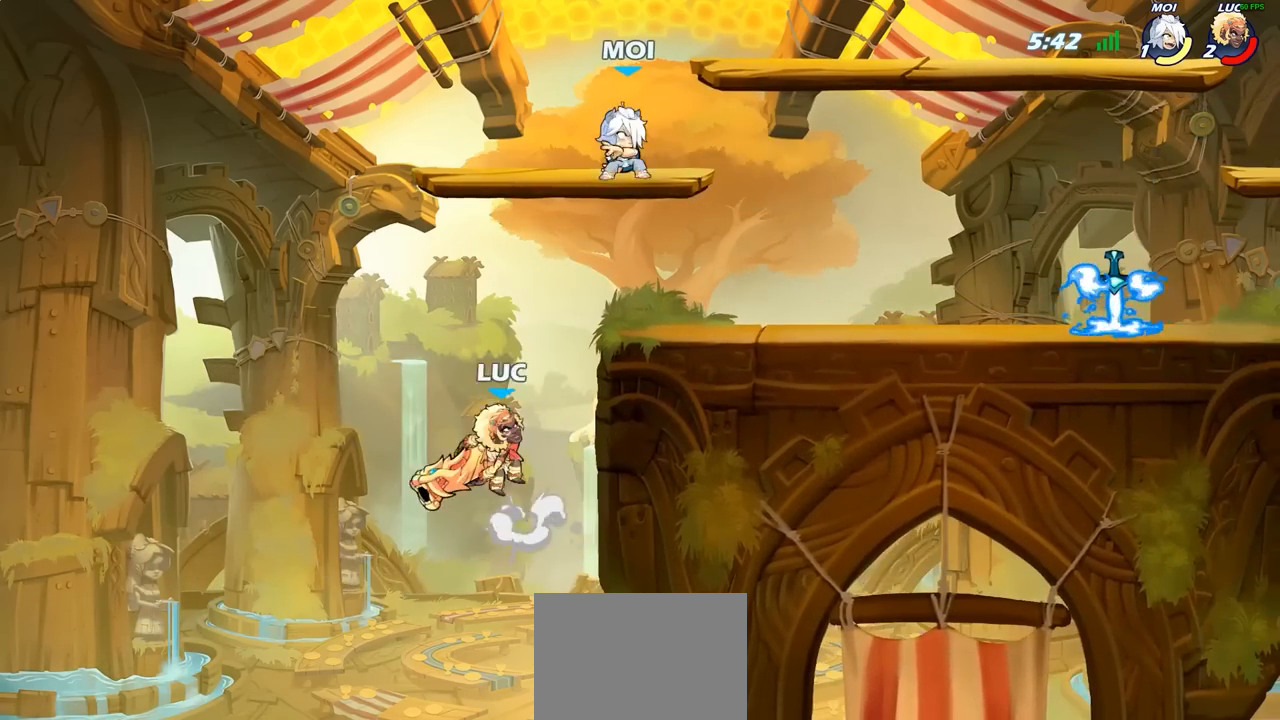
{"dt_ms": 500, "buttons": [], "left_stick": "center", "right_stick": "center", "events": [[83, "CIRCLE", "up"], [83, "left_stick", "center"]]}
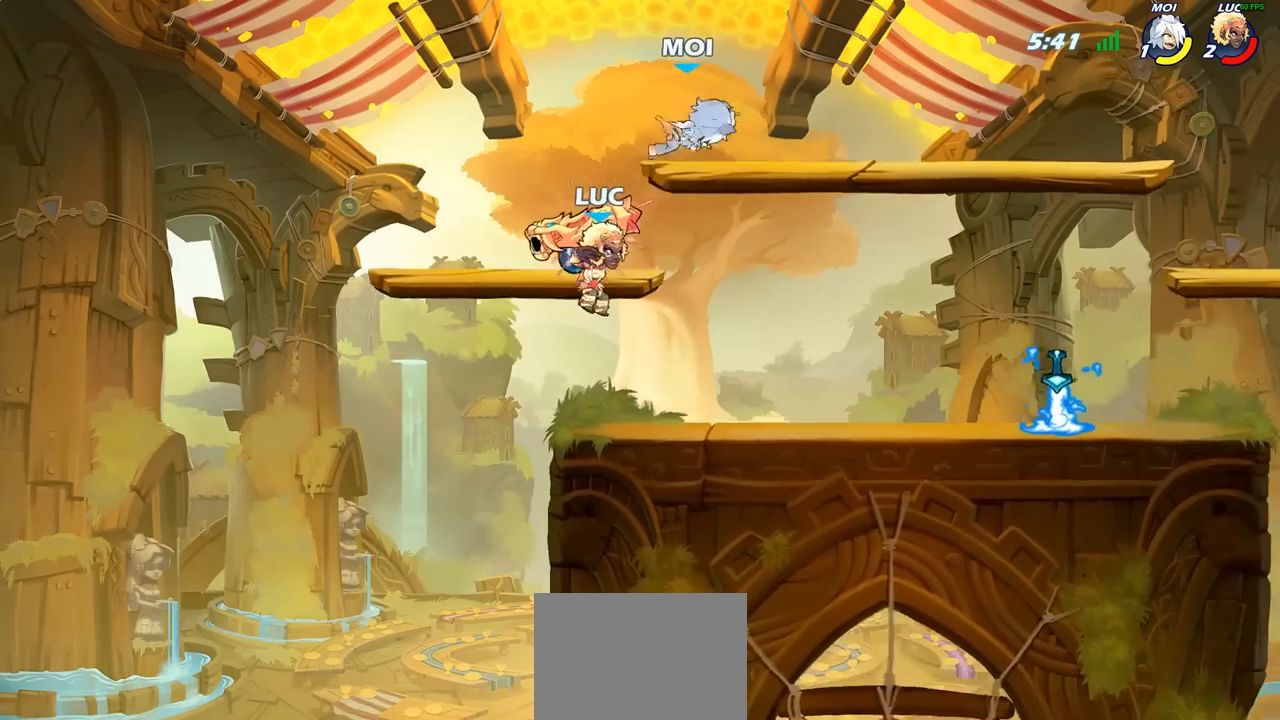
{"dt_ms": 500, "buttons": [], "left_stick": "down", "right_stick": "center", "events": [[50, "left_stick", "down-left"], [300, "left_stick", "right"], [467, "left_stick", "down"]]}
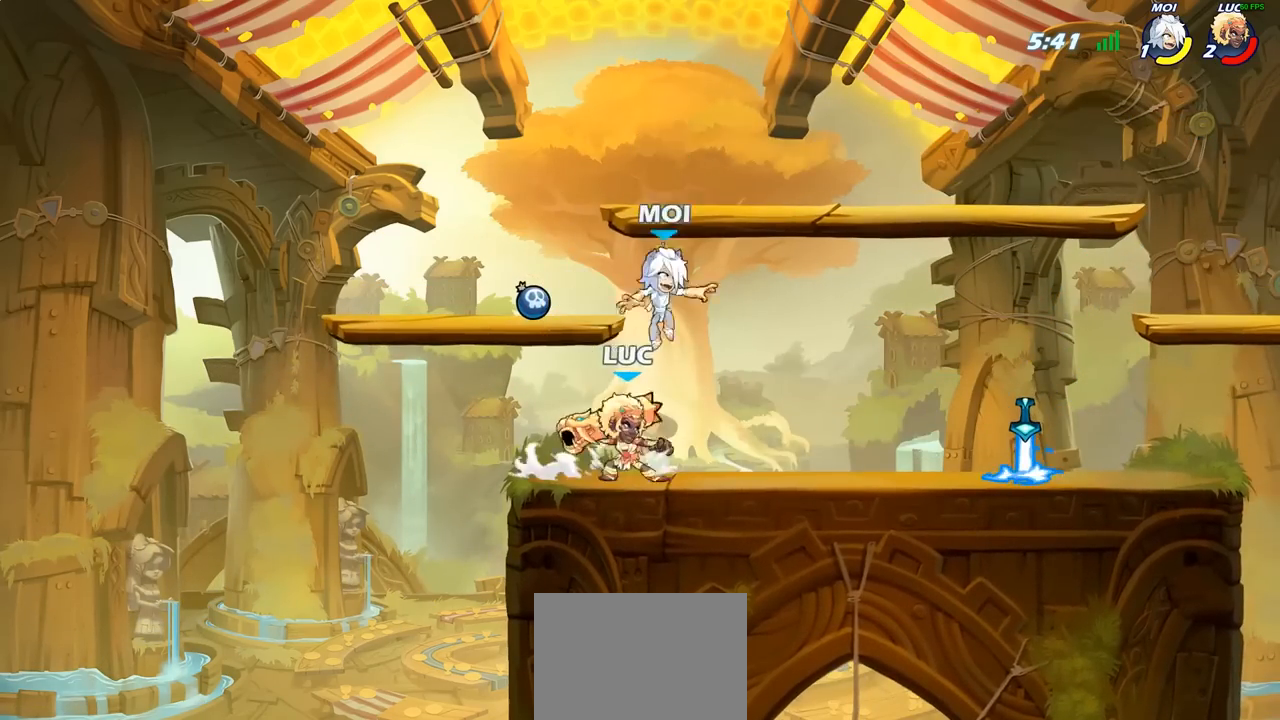
{"dt_ms": 500, "buttons": [], "left_stick": "right", "right_stick": "center", "events": [[67, "left_stick", "left"], [200, "left_stick", "up"], [250, "SQUARE", "down"], [250, "left_stick", "right"], [333, "SQUARE", "up"]]}
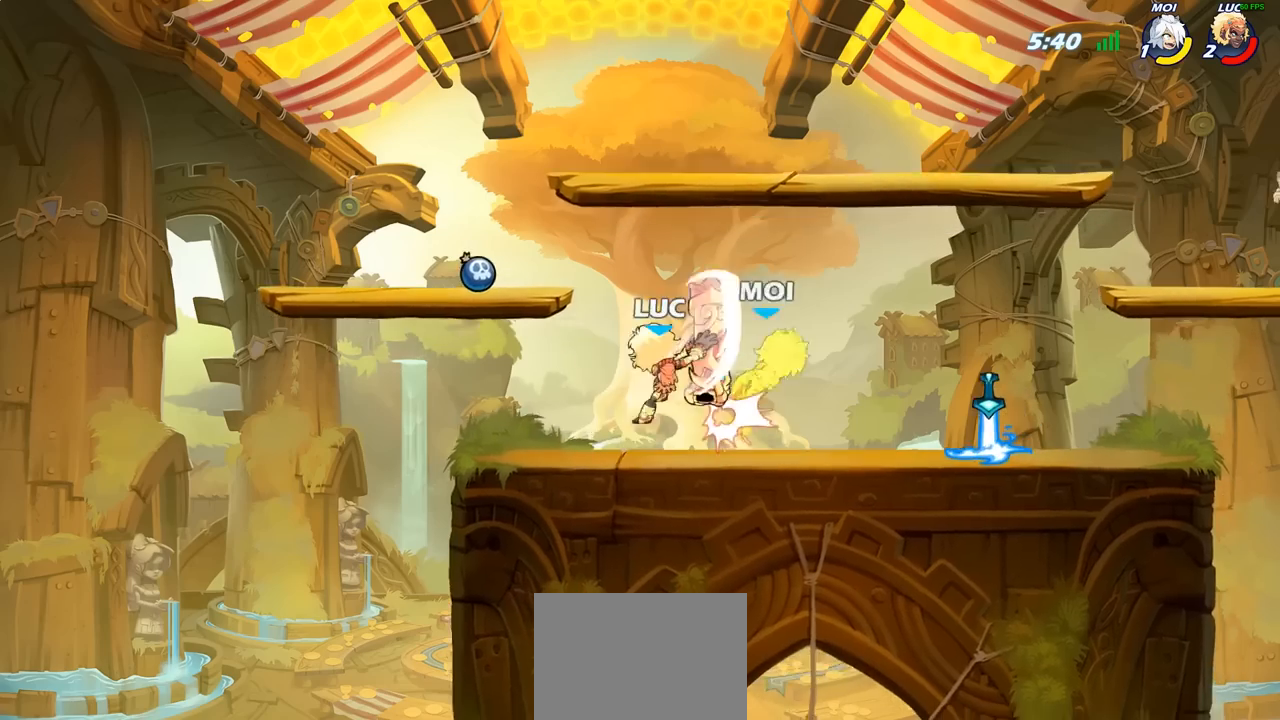
{"dt_ms": 500, "buttons": [], "left_stick": "right", "right_stick": "center", "events": [[67, "left_stick", "center"], [233, "CROSS", "down"], [267, "SQUARE", "down"], [267, "left_stick", "right"], [300, "CROSS", "up"], [317, "SQUARE", "up"]]}
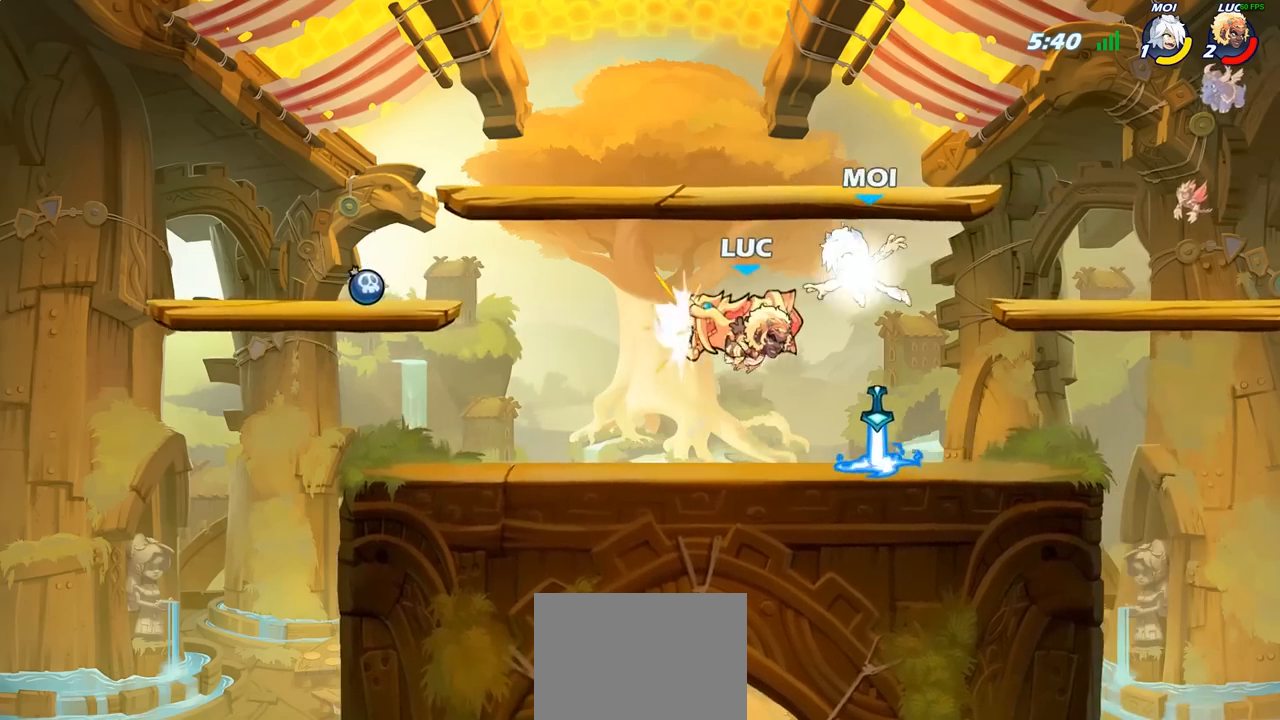
{"dt_ms": 500, "buttons": [], "left_stick": "left", "right_stick": "center", "events": [[17, "left_stick", "center"], [250, "left_stick", "left"]]}
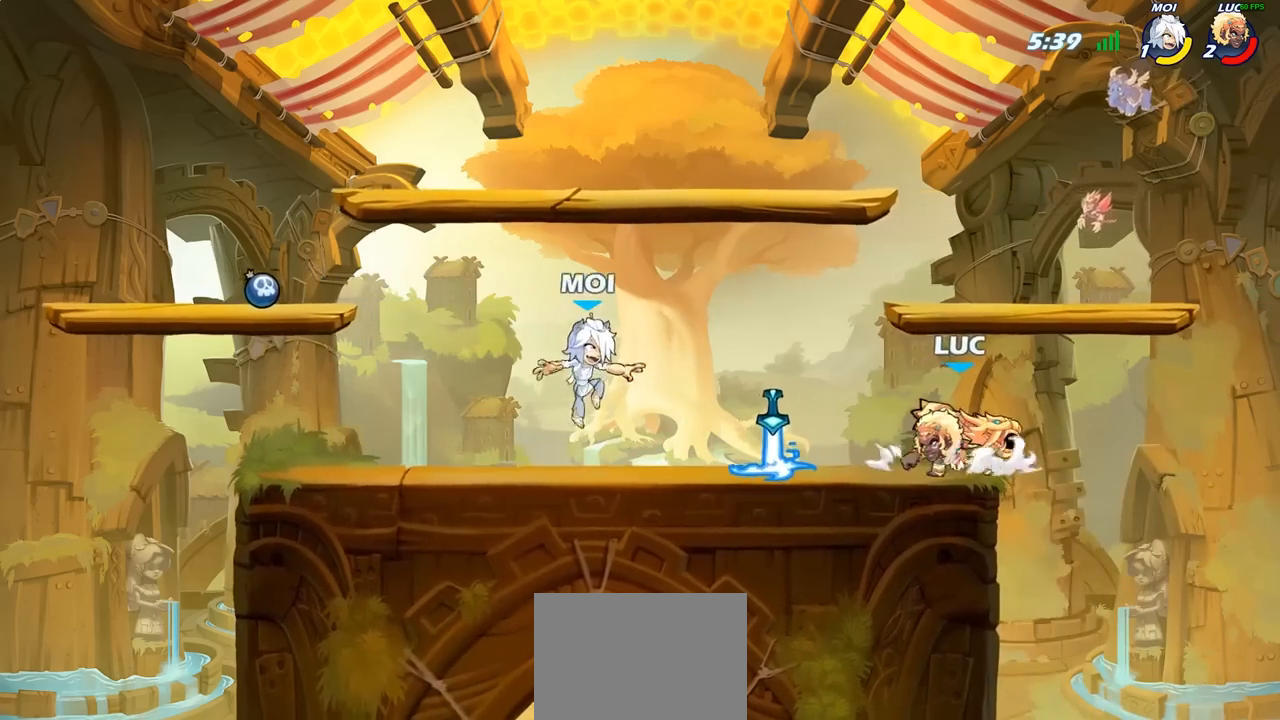
{"dt_ms": 500, "buttons": ["SQUARE"], "left_stick": "center", "right_stick": "center", "events": [[150, "R2", "down"], [183, "left_stick", "center"], [217, "SQUARE", "down"], [267, "R2", "up"], [350, "SQUARE", "up"], [450, "SQUARE", "down"]]}